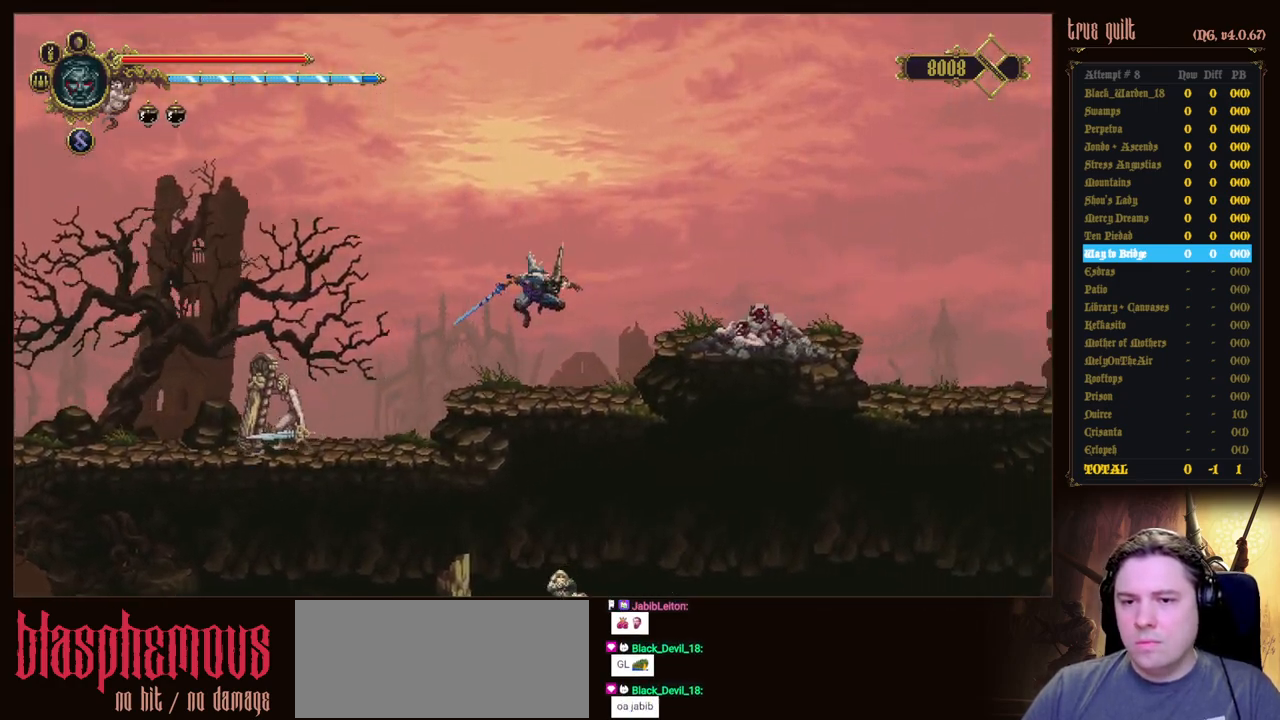
Gameplay with keyboard; each line is a JSON object with the keys held at the frame after it. "events" lists presses ("down") and releases ("up") of "attack", "dodge", "down", "escape", "heal", "interact", "jump", "left", "parry", "prayer", "ranged", "right" and "up" between this image and that frame as [ms after this image, input, new state], when the widget could be followed in between. No other keys are recorded. Mouse input is not recorded. Key names are as the overlay labels them; some are game actions (e.g. jump) rather than physical keys.
{"keys": ["right"], "events": [[50, "right", "up"], [283, "jump", "down"], [283, "right", "down"], [467, "jump", "up"]]}
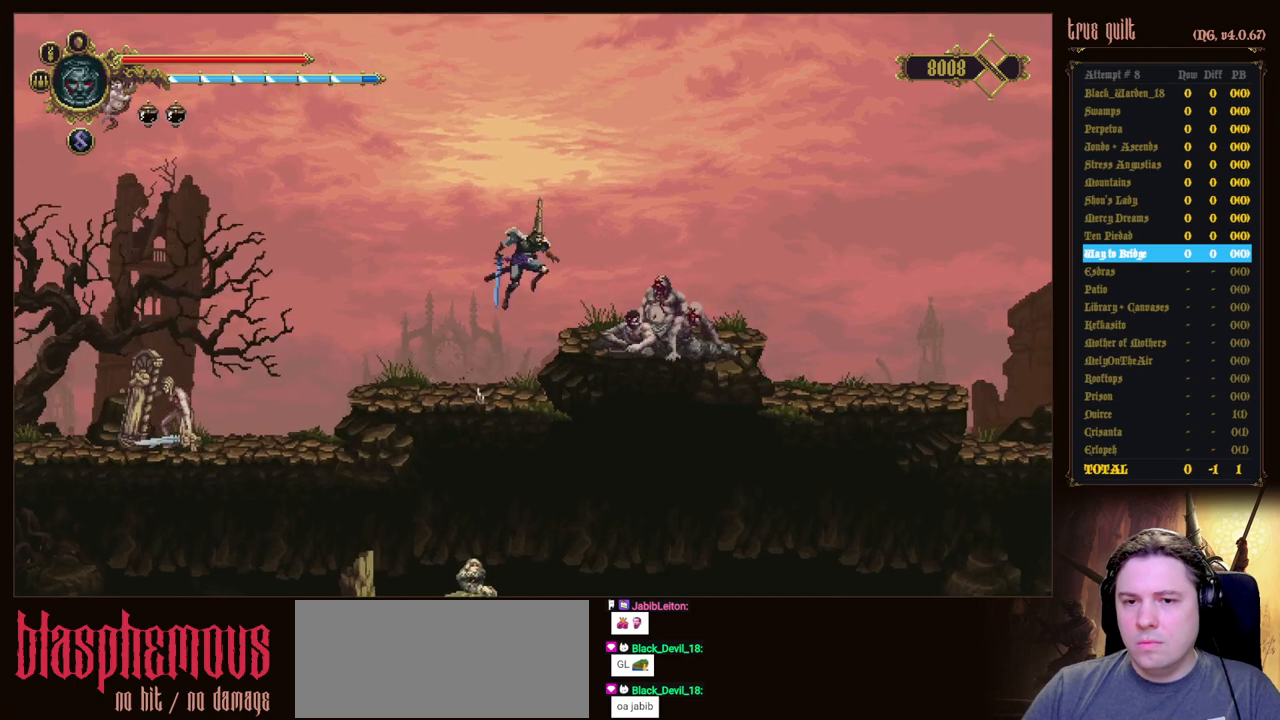
{"keys": [], "events": [[117, "right", "up"]]}
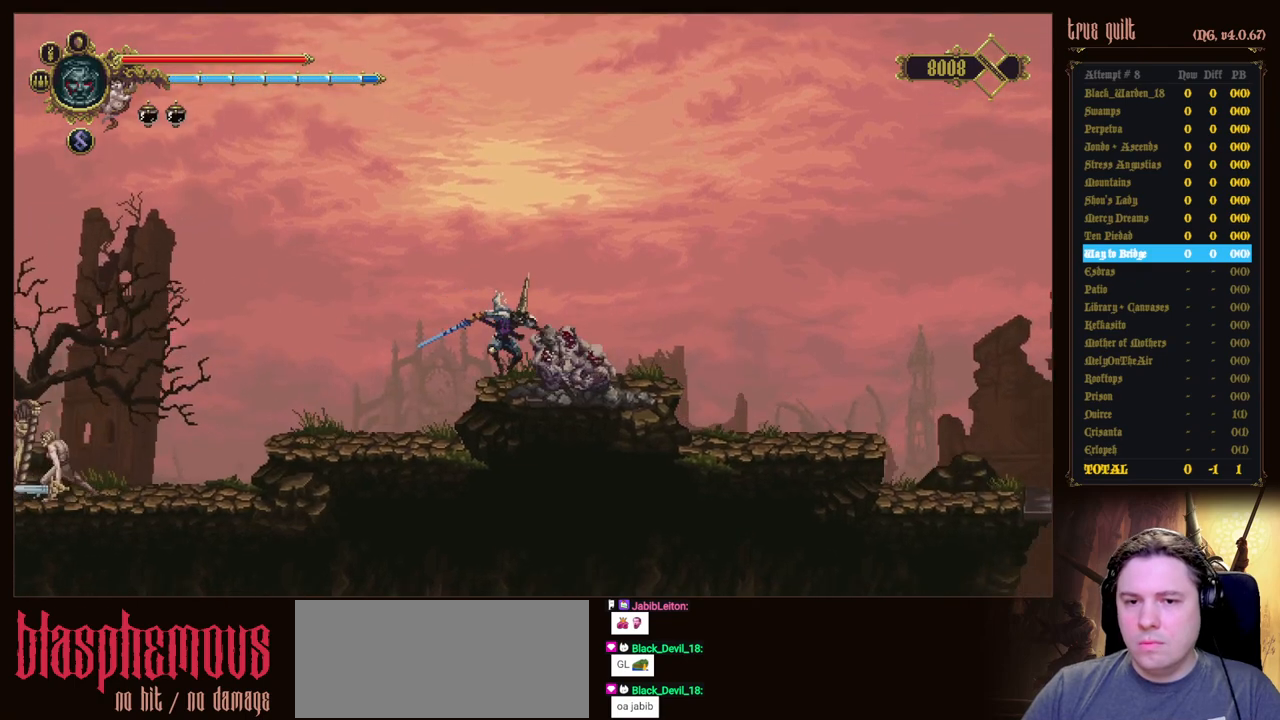
{"keys": ["right"], "events": [[33, "dodge", "down"], [33, "right", "down"], [133, "dodge", "up"], [183, "dodge", "down"], [417, "dodge", "up"]]}
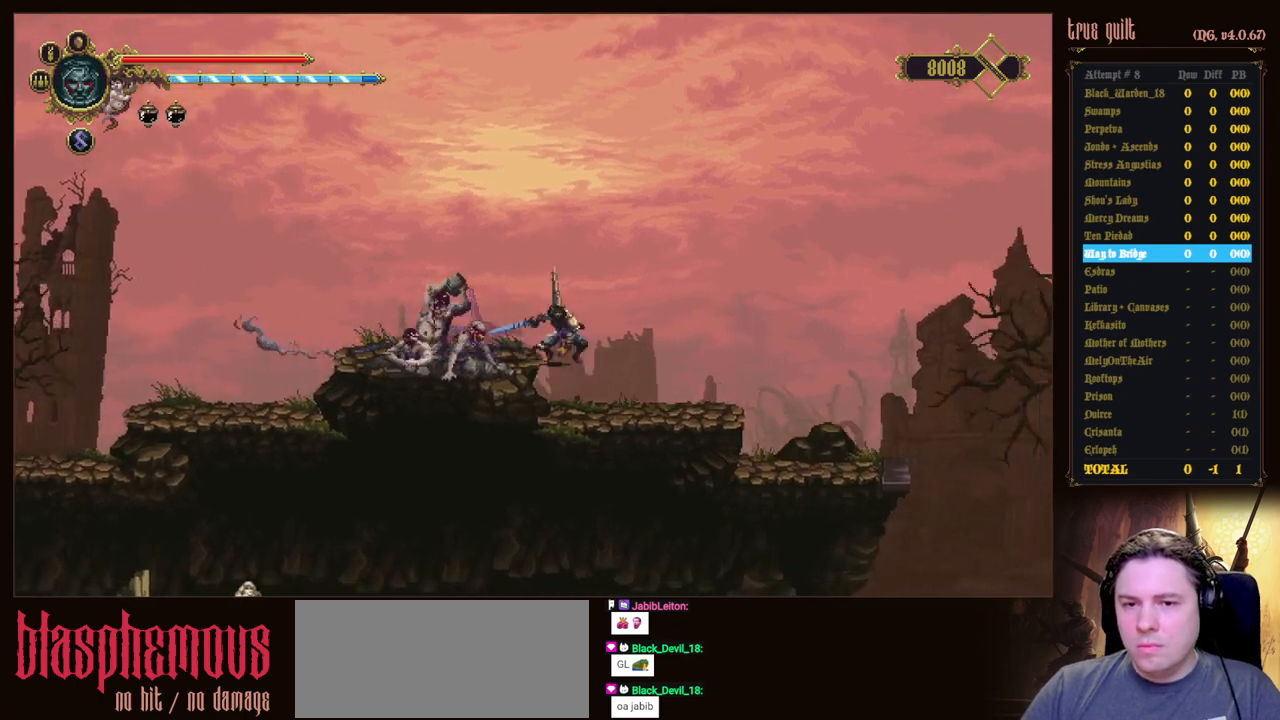
{"keys": ["right"], "events": []}
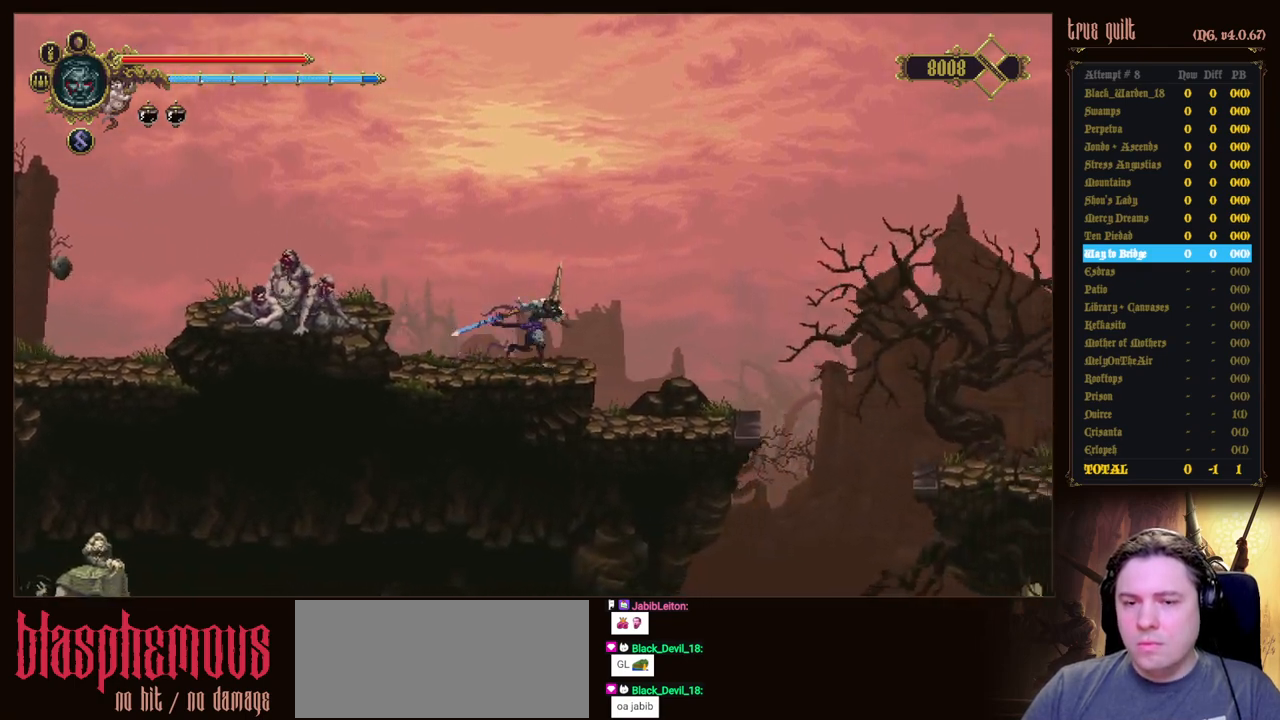
{"keys": ["right"], "events": []}
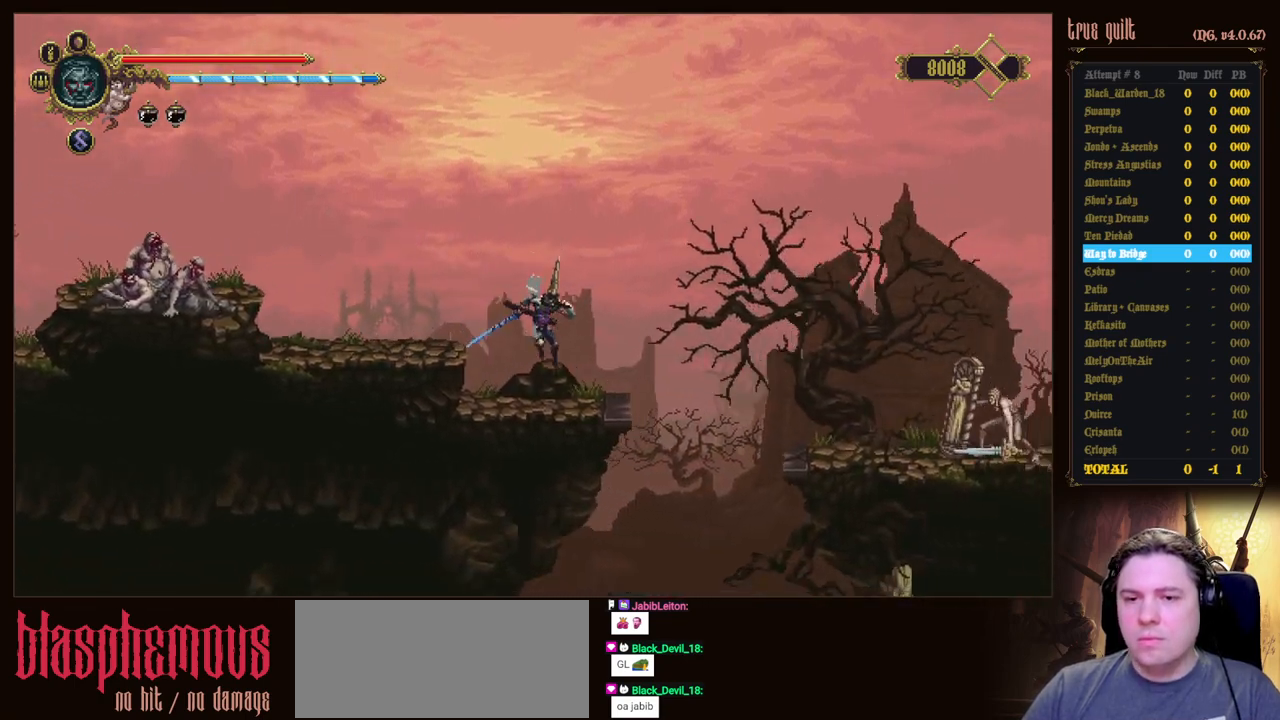
{"keys": ["right"], "events": [[217, "jump", "down"], [500, "jump", "up"]]}
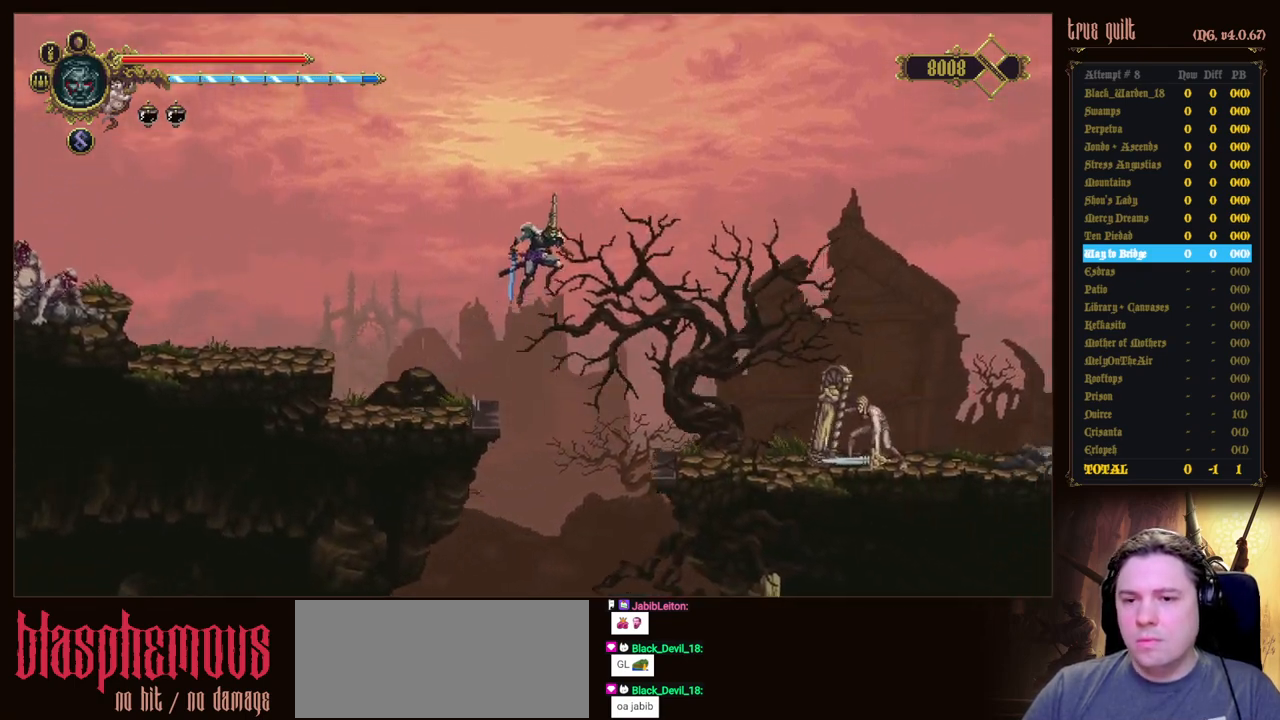
{"keys": [], "events": [[483, "right", "up"]]}
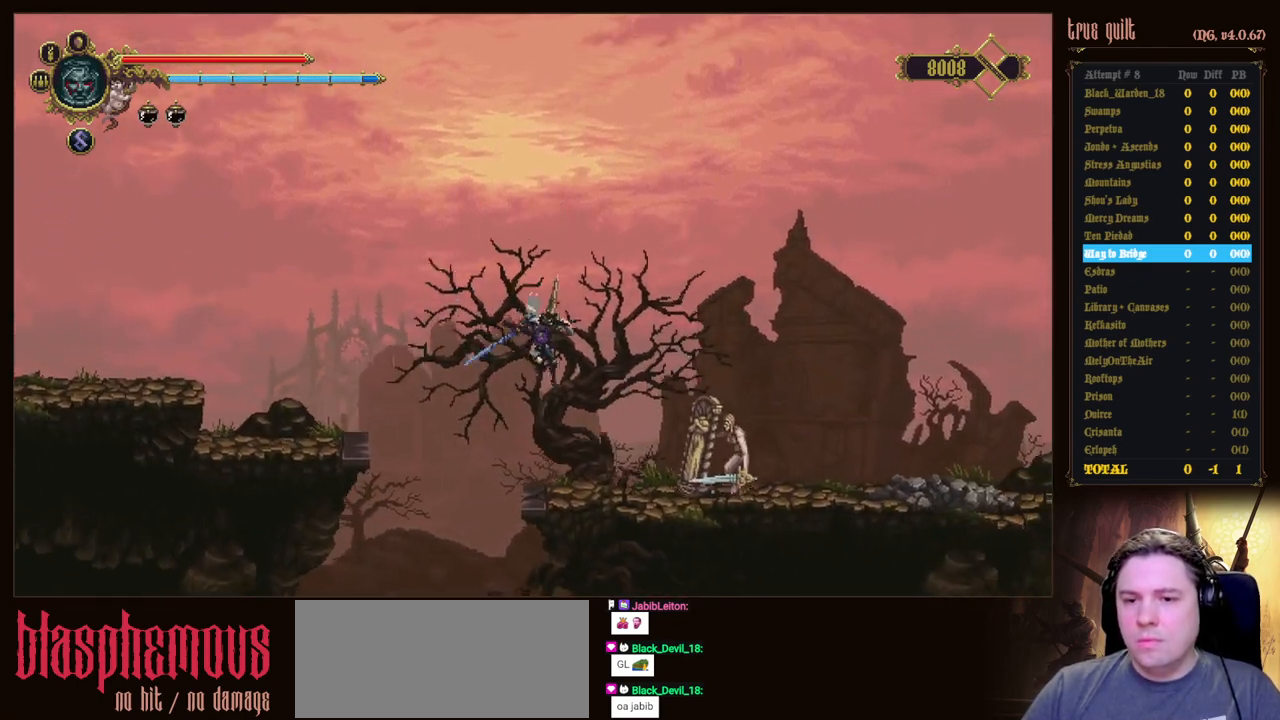
{"keys": ["jump", "right"], "events": [[67, "right", "down"], [250, "jump", "down"]]}
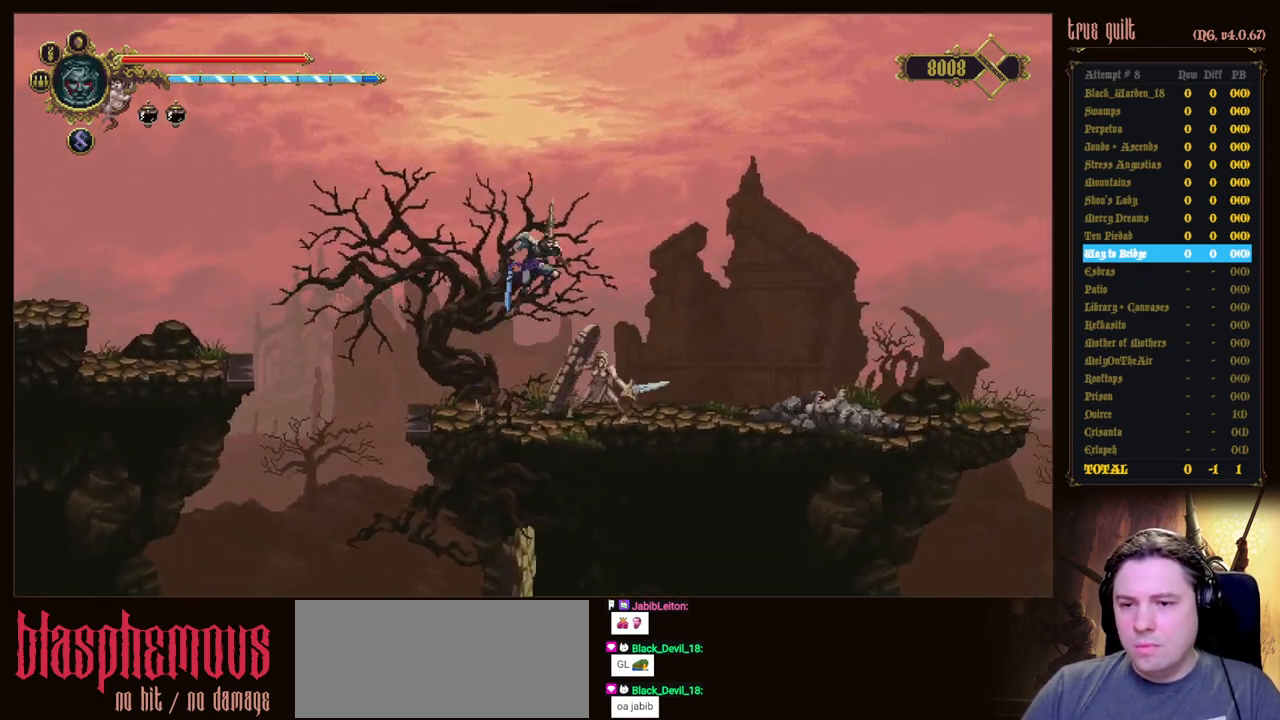
{"keys": ["jump", "right"], "events": []}
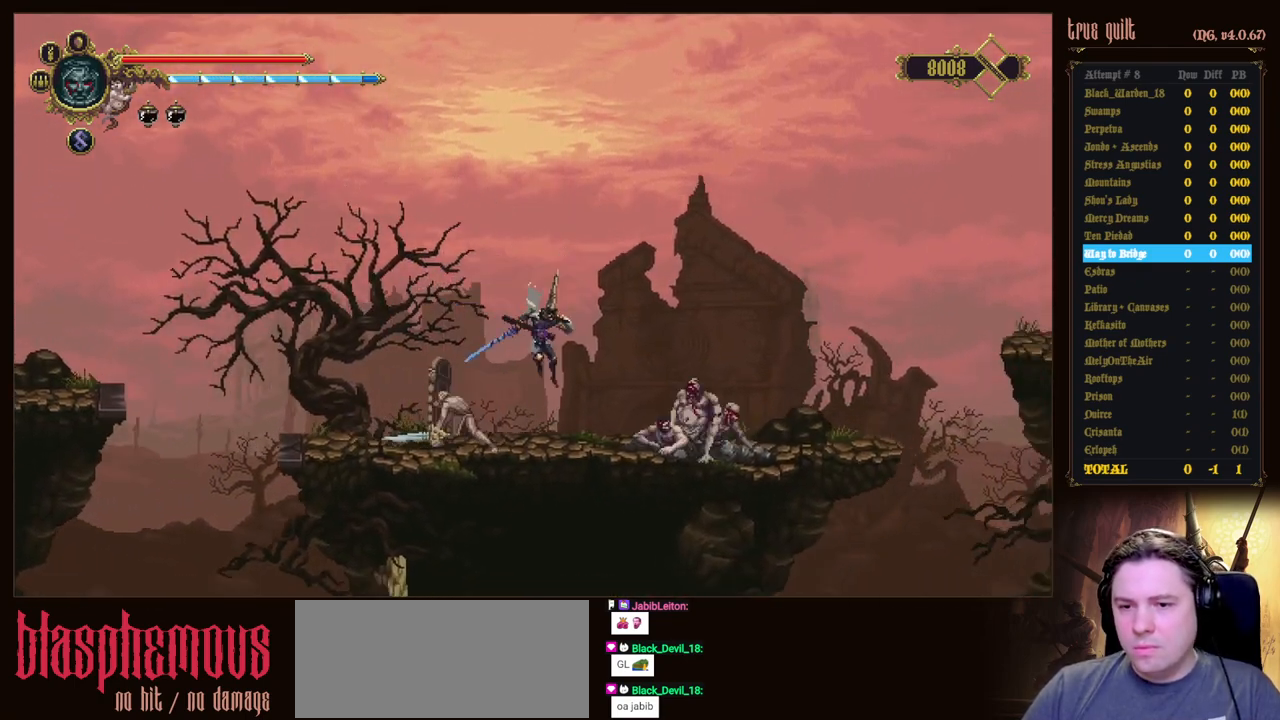
{"keys": ["dodge", "right"], "events": [[50, "jump", "up"], [283, "dodge", "down"], [383, "dodge", "up"], [433, "dodge", "down"]]}
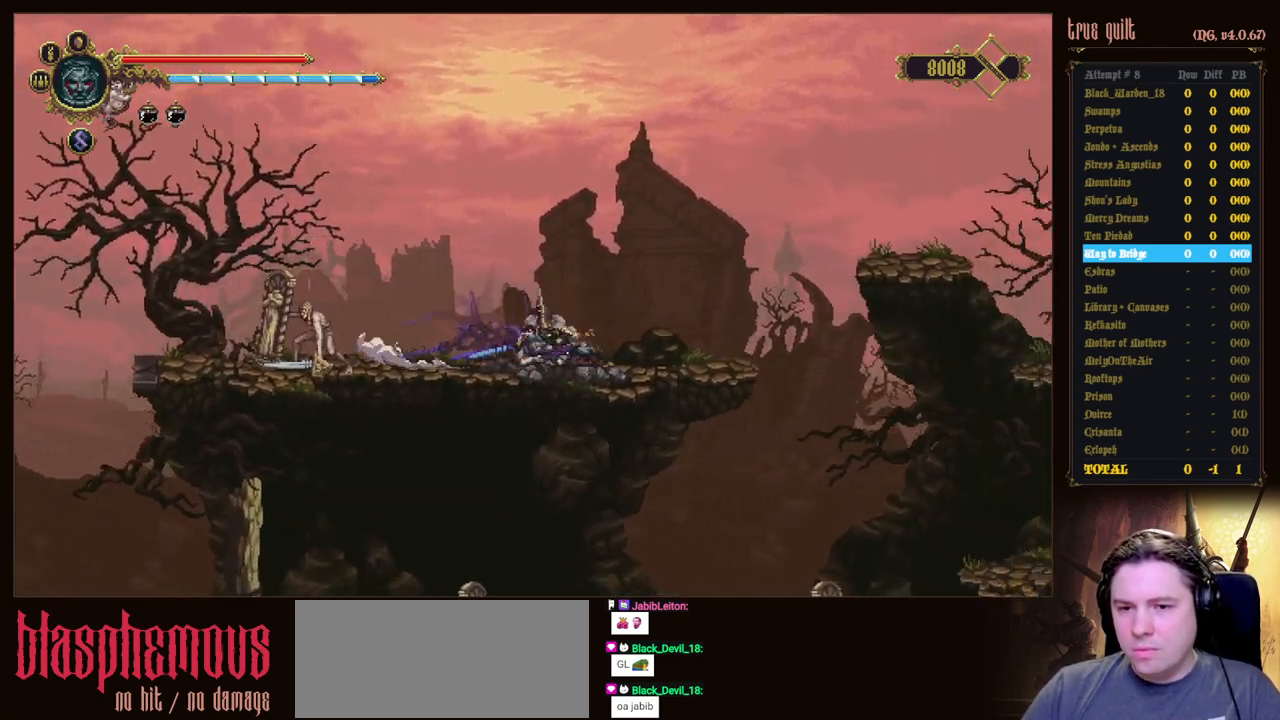
{"keys": ["jump", "right"], "events": [[167, "dodge", "up"], [400, "jump", "down"]]}
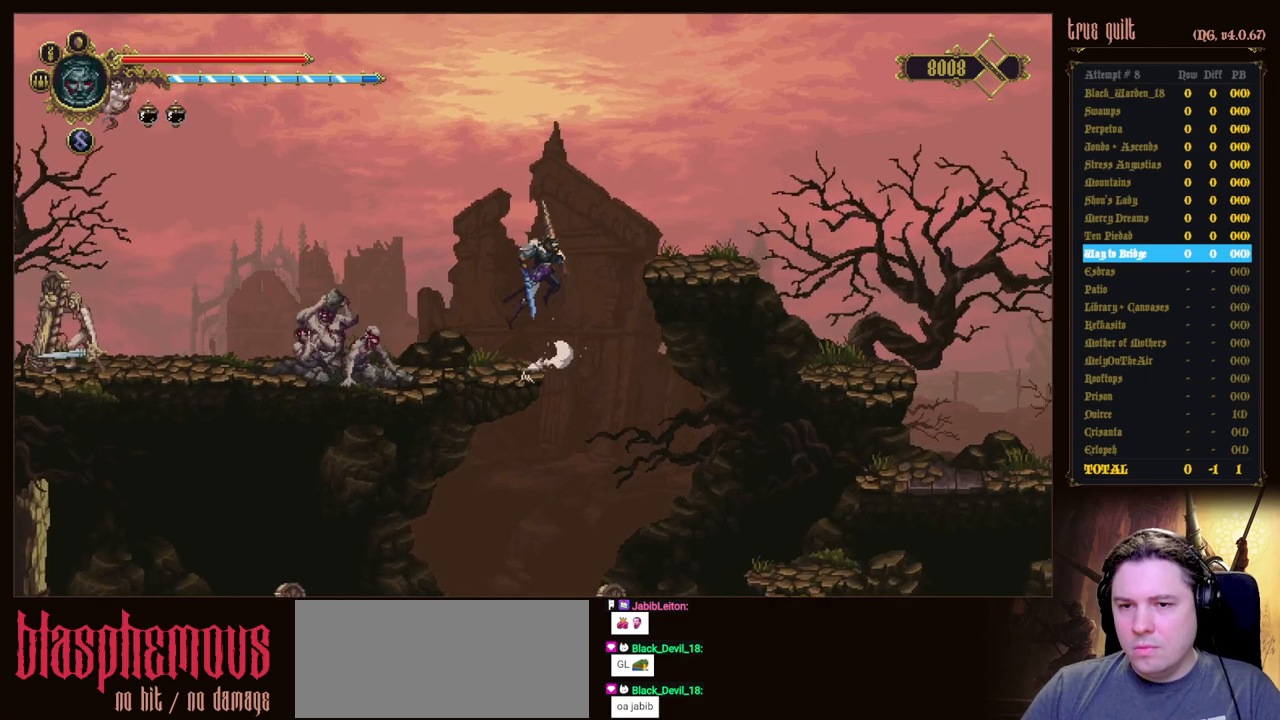
{"keys": ["right"], "events": [[317, "jump", "up"]]}
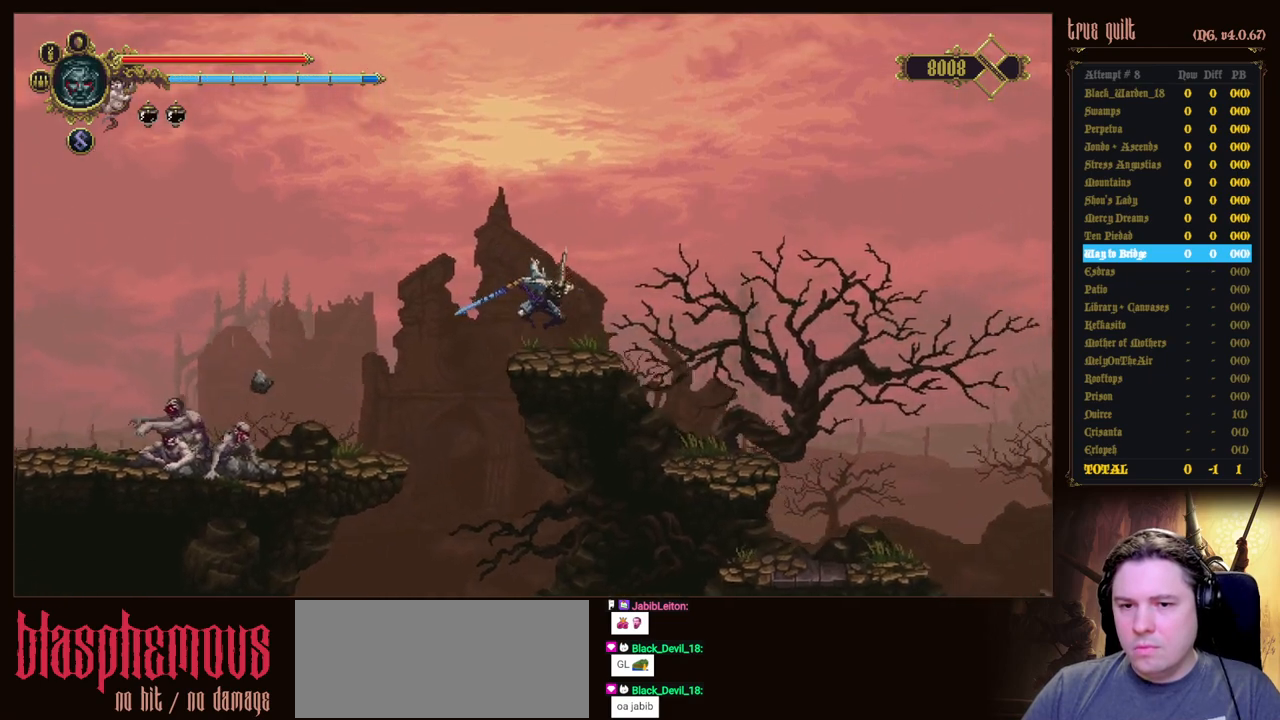
{"keys": ["dodge", "right"], "events": [[150, "dodge", "down"], [283, "dodge", "up"], [333, "dodge", "down"]]}
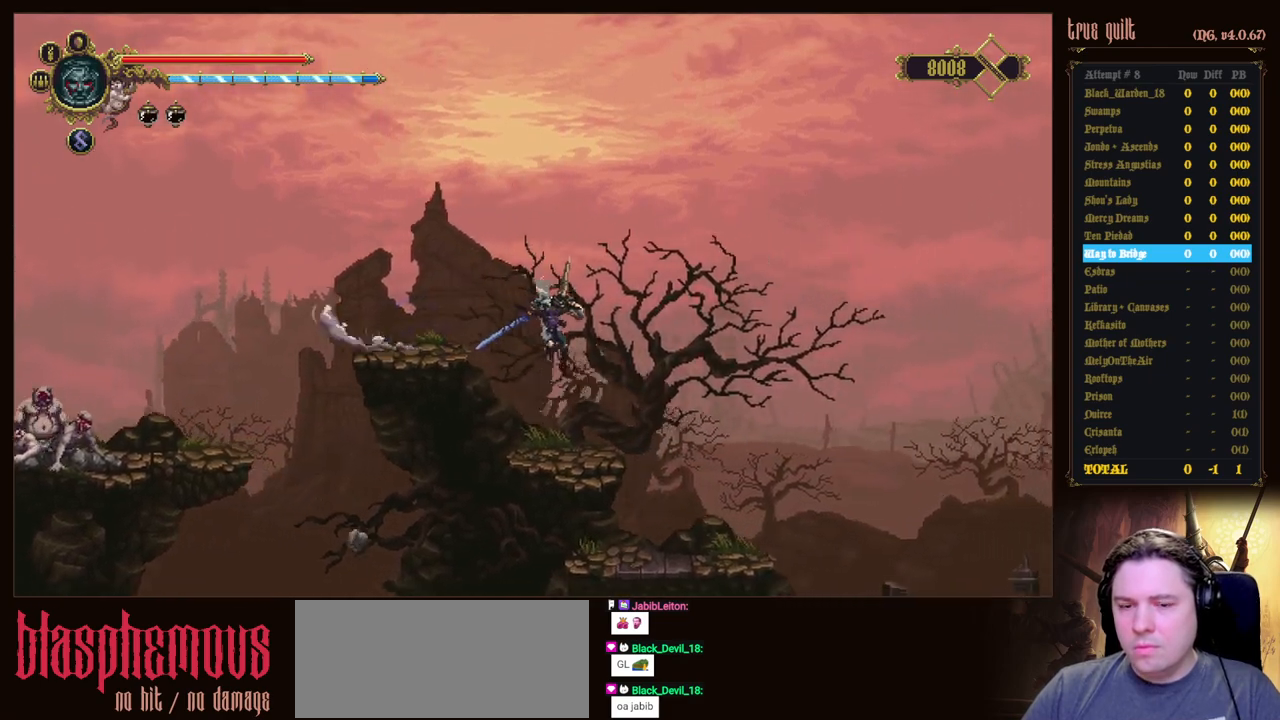
{"keys": ["dodge", "right"], "events": [[67, "dodge", "up"], [350, "dodge", "down"]]}
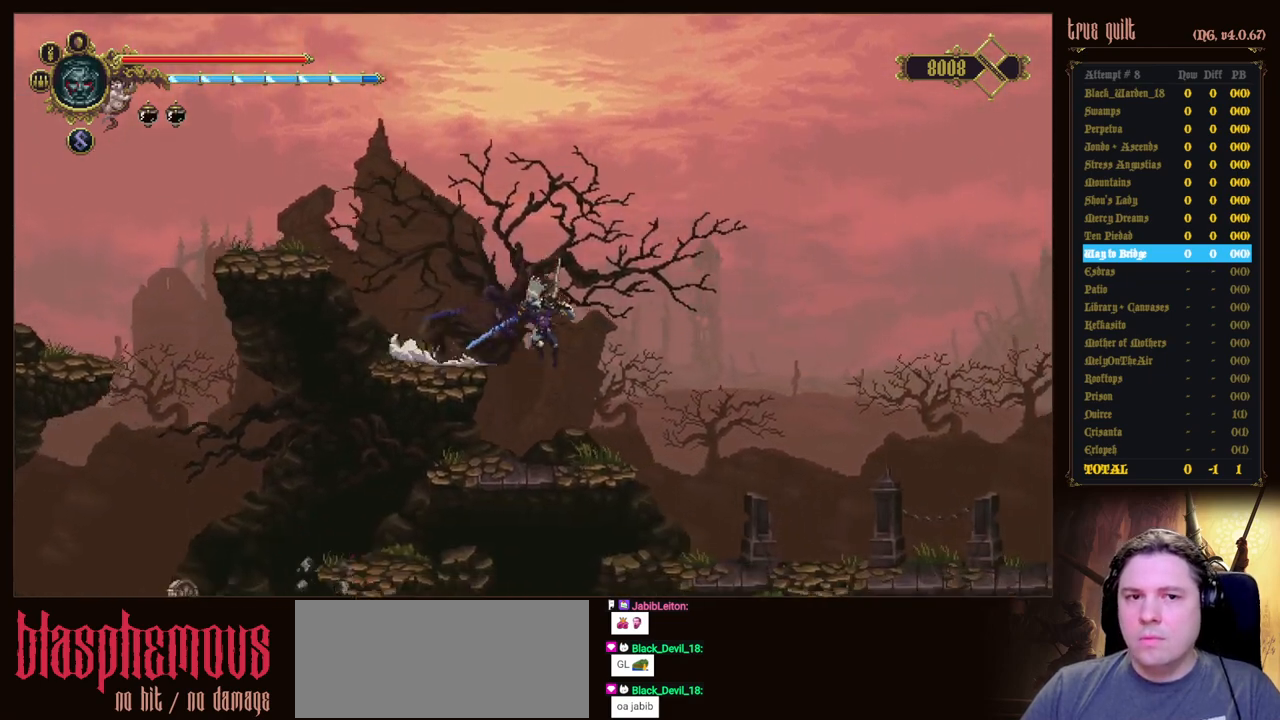
{"keys": ["right"], "events": [[183, "dodge", "up"]]}
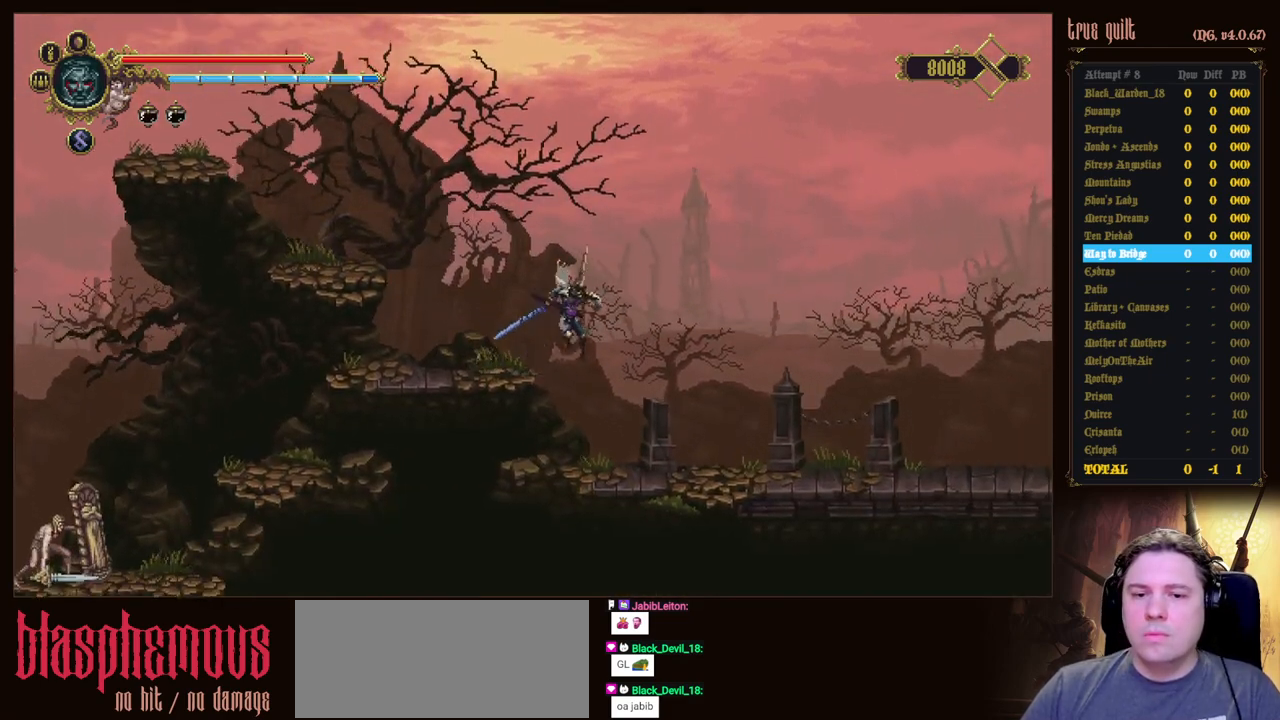
{"keys": ["dodge", "down", "right"], "events": [[433, "dodge", "down"], [433, "down", "down"]]}
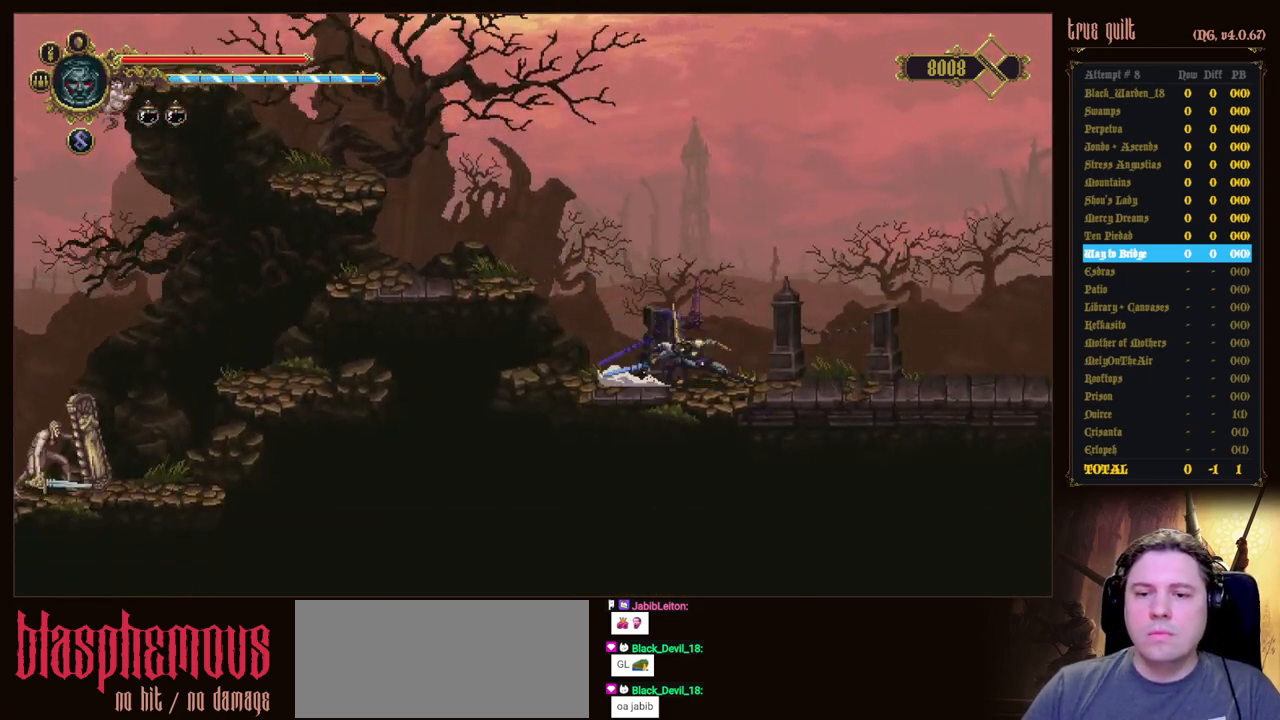
{"keys": ["dodge", "down", "right"], "events": [[250, "dodge", "up"], [350, "dodge", "down"]]}
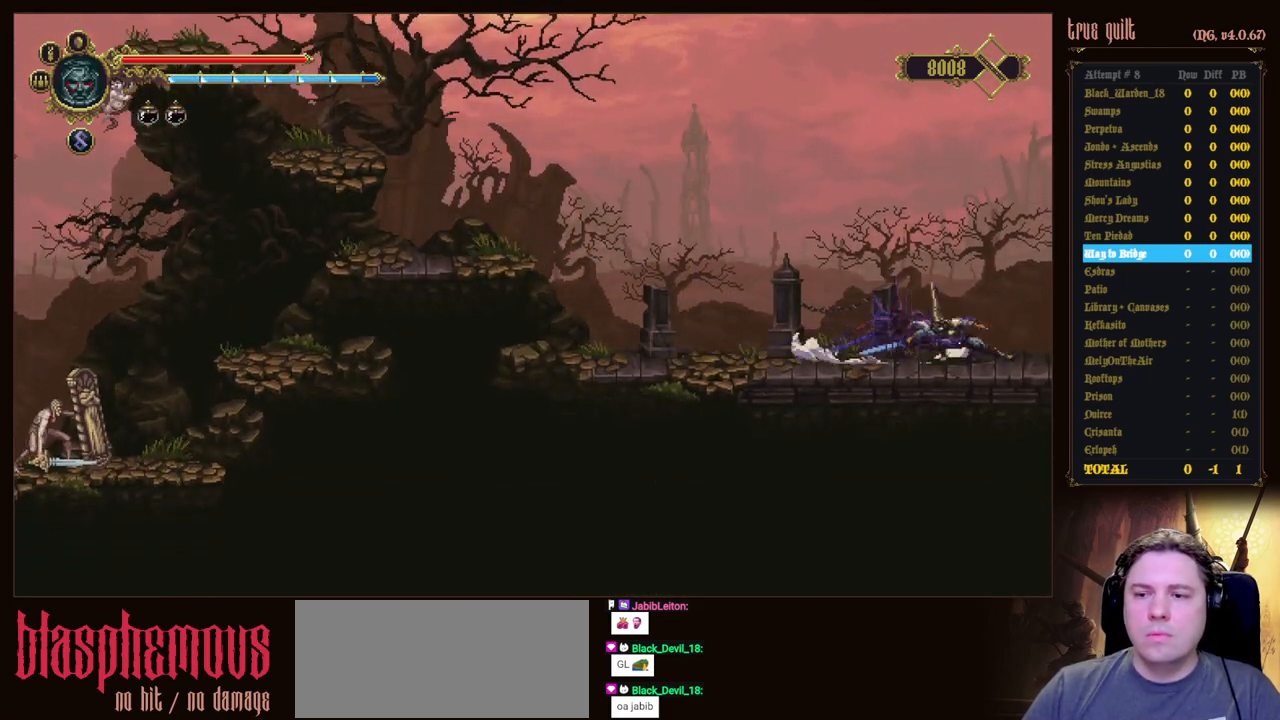
{"keys": ["dodge", "down", "right"], "events": [[217, "dodge", "up"], [317, "dodge", "down"]]}
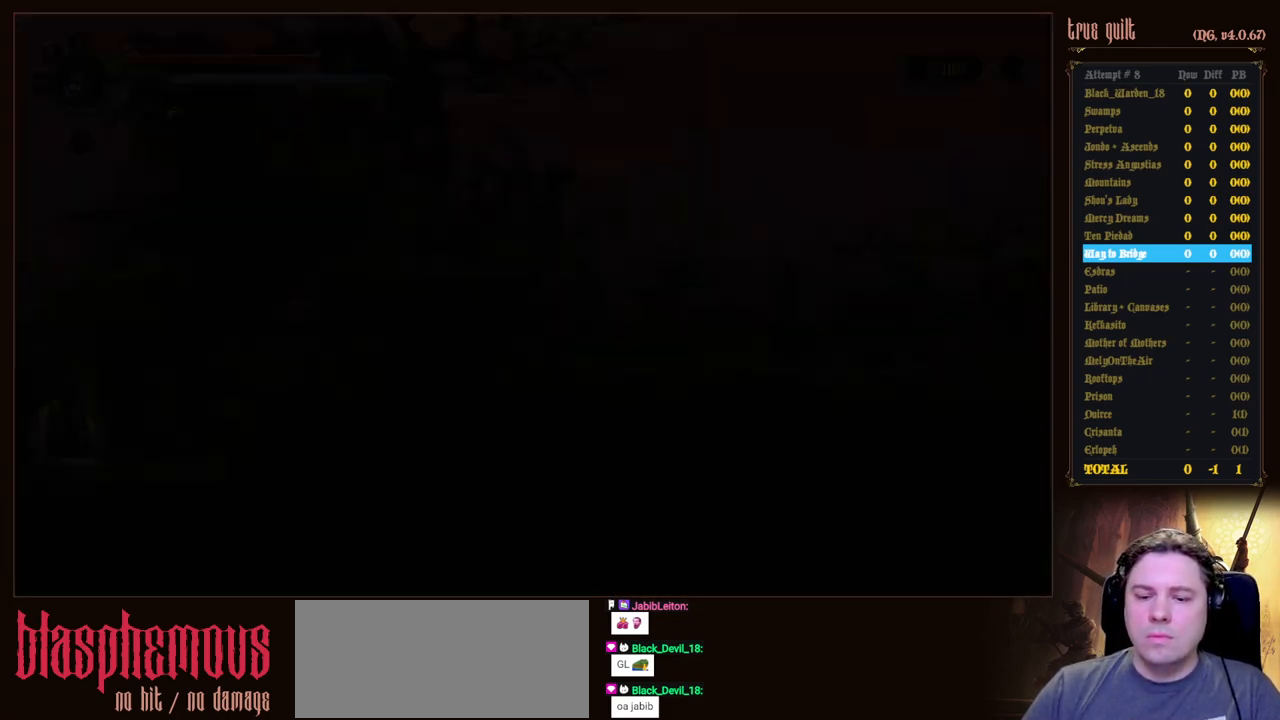
{"keys": [], "events": [[200, "down", "up"], [233, "dodge", "up"], [233, "right", "up"]]}
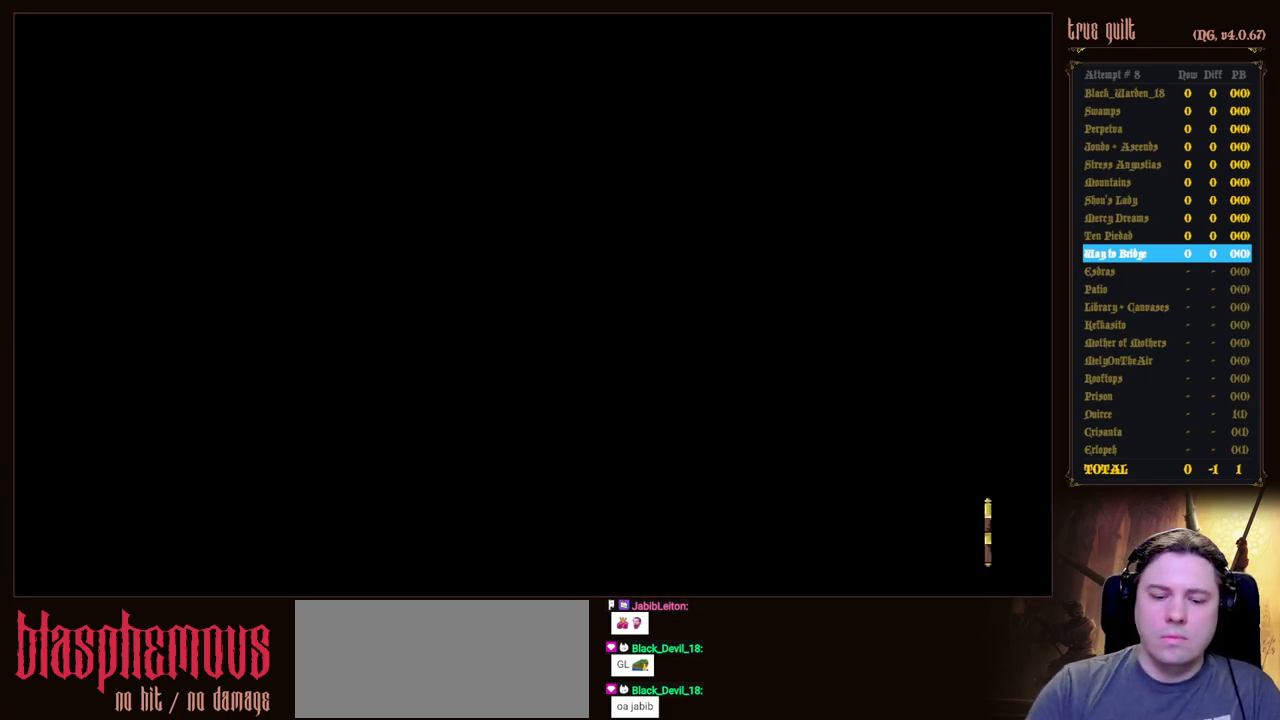
{"keys": [], "events": []}
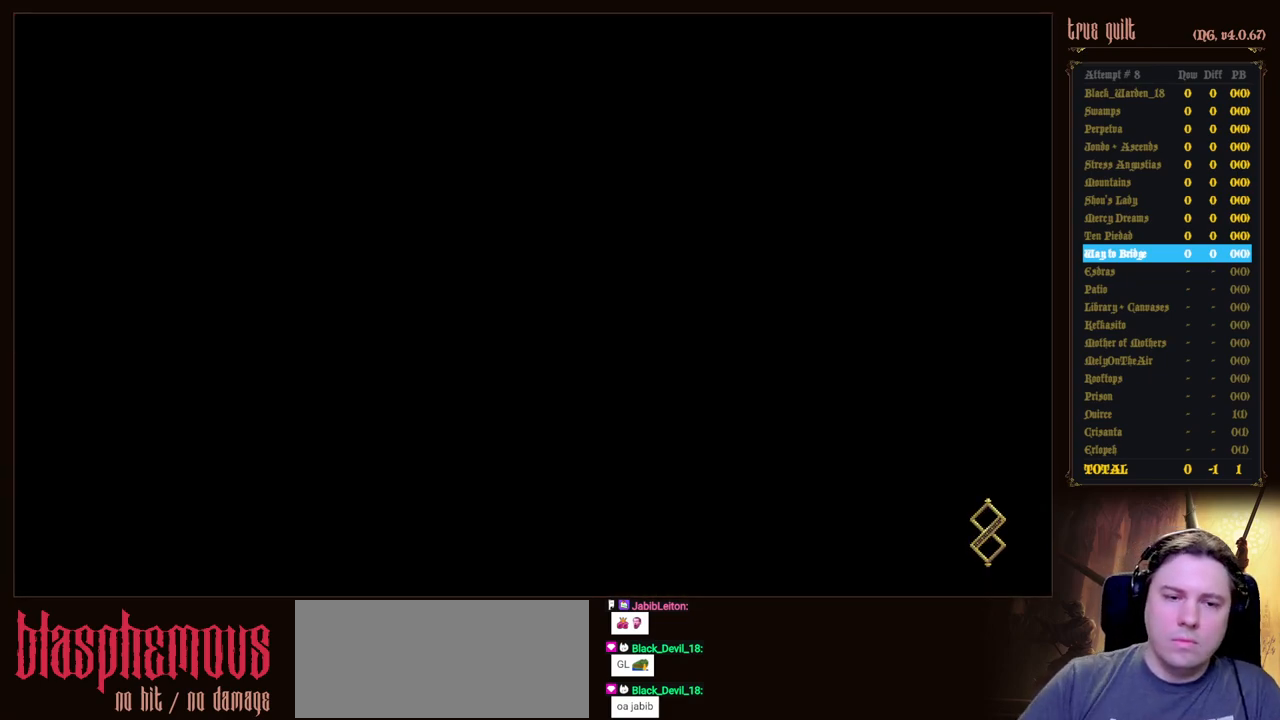
{"keys": ["dodge", "down", "right"], "events": [[33, "right", "down"], [317, "dodge", "down"], [367, "down", "down"]]}
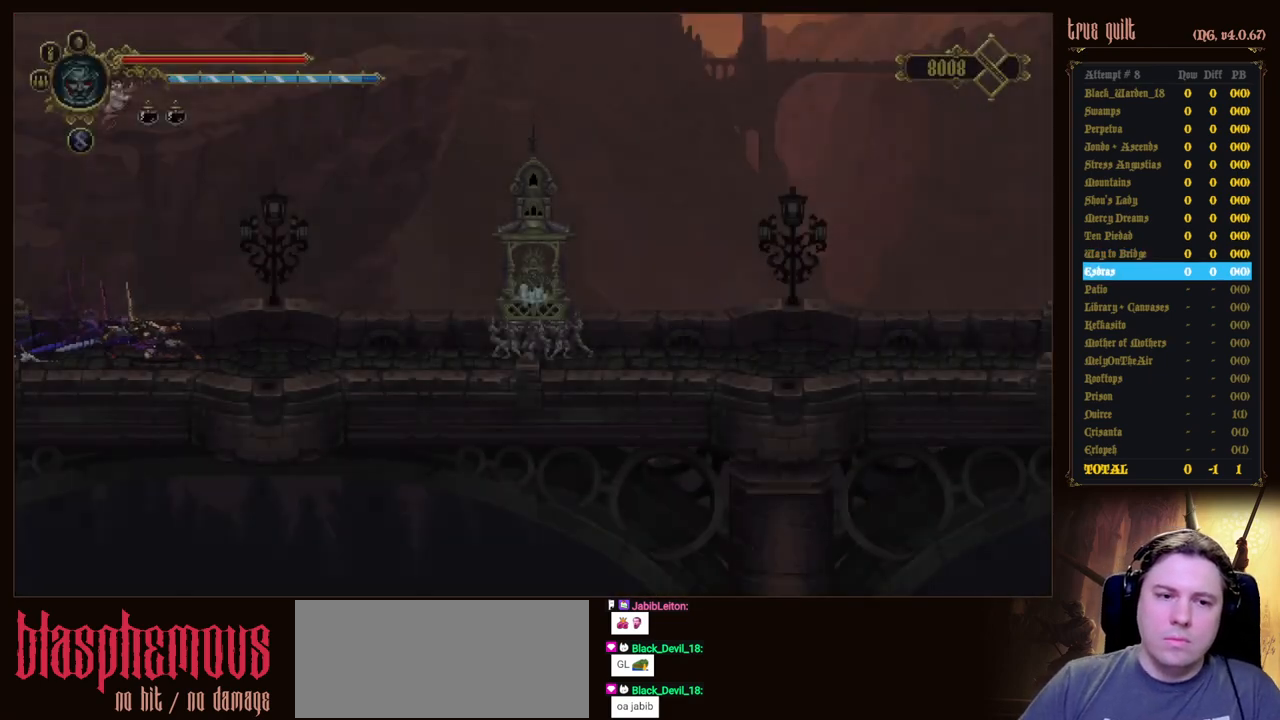
{"keys": ["dodge", "down", "right"], "events": [[150, "dodge", "up"], [283, "dodge", "down"]]}
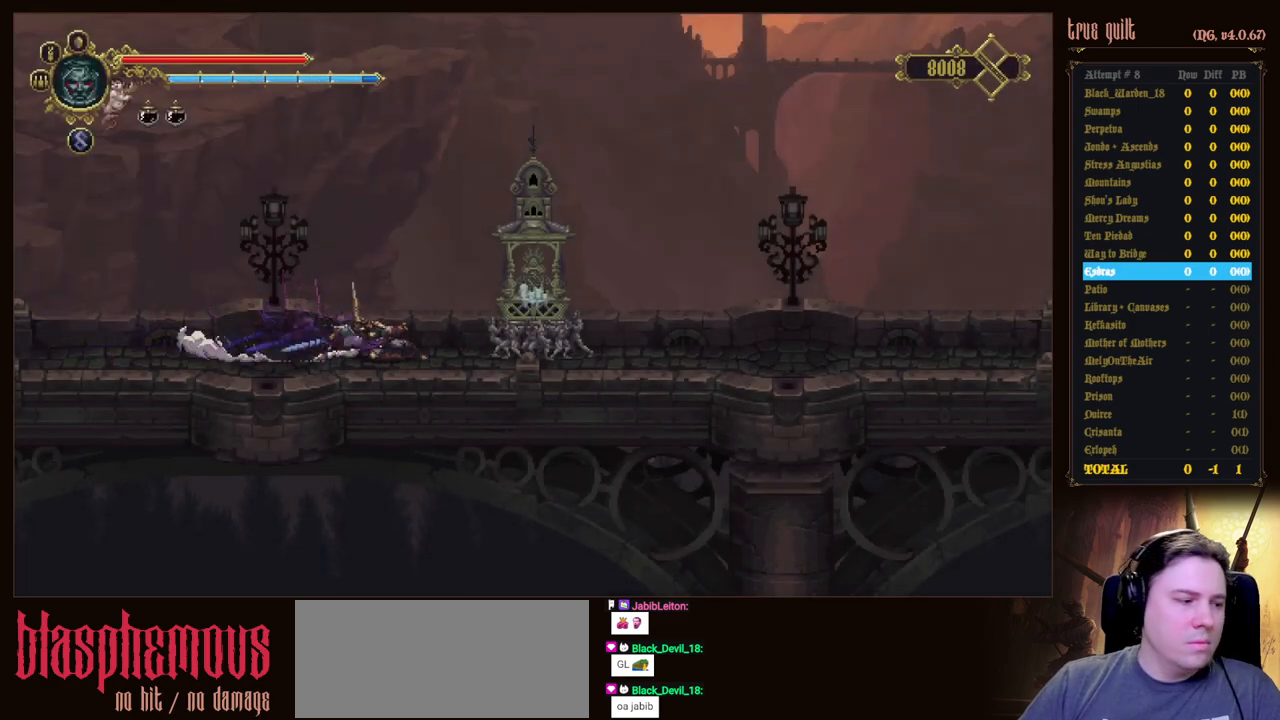
{"keys": ["dodge", "down", "right"], "events": [[117, "dodge", "up"], [250, "dodge", "down"]]}
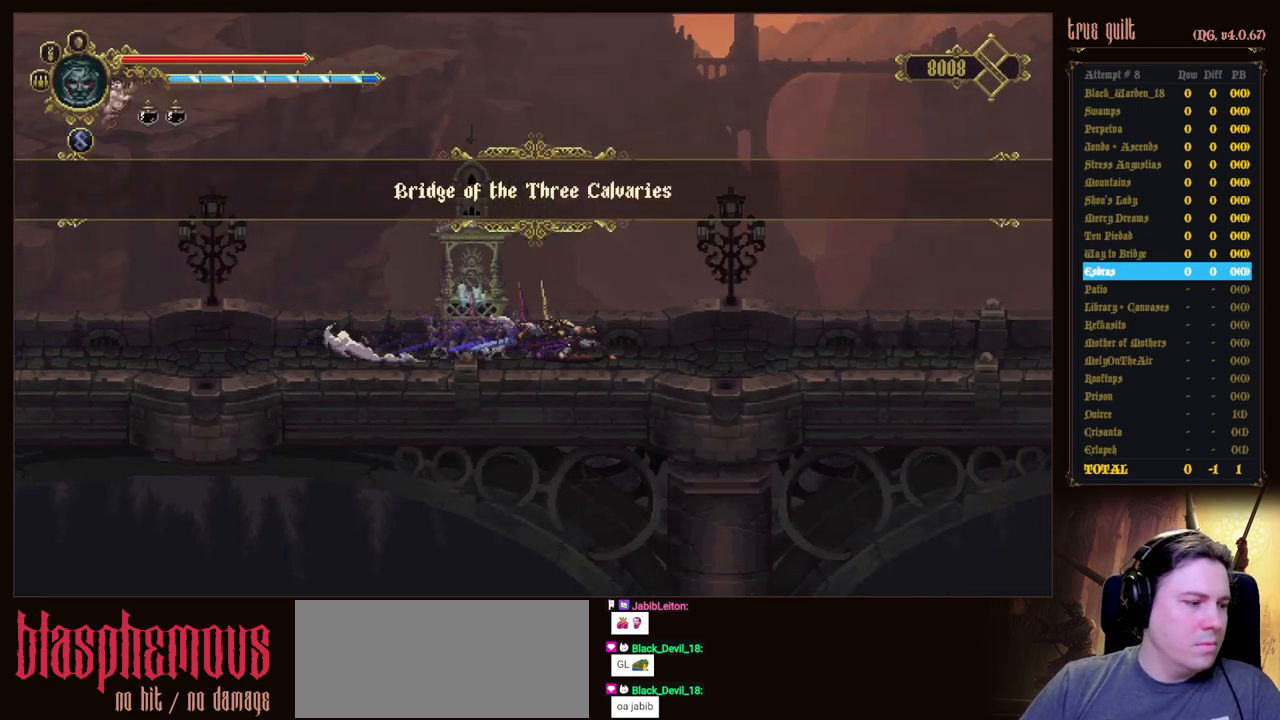
{"keys": ["down", "right"], "events": [[33, "dodge", "up"], [183, "dodge", "down"], [500, "dodge", "up"]]}
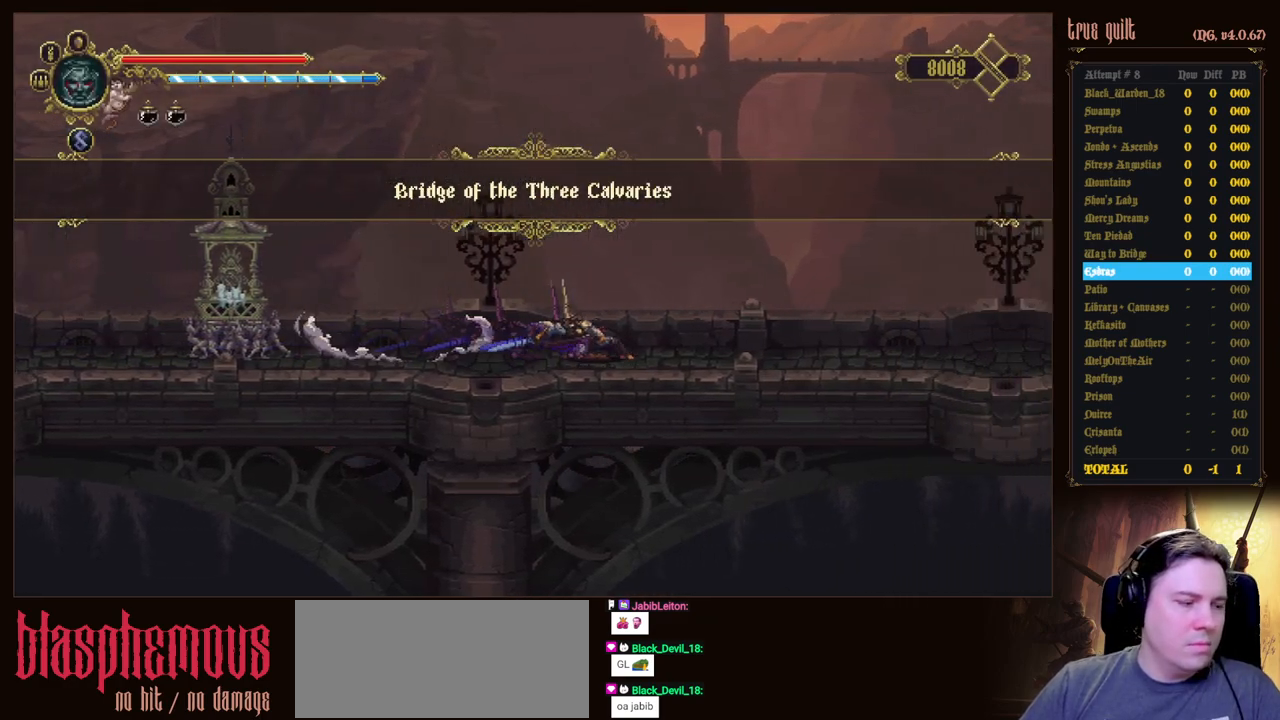
{"keys": ["dodge", "down", "right"], "events": [[150, "dodge", "down"]]}
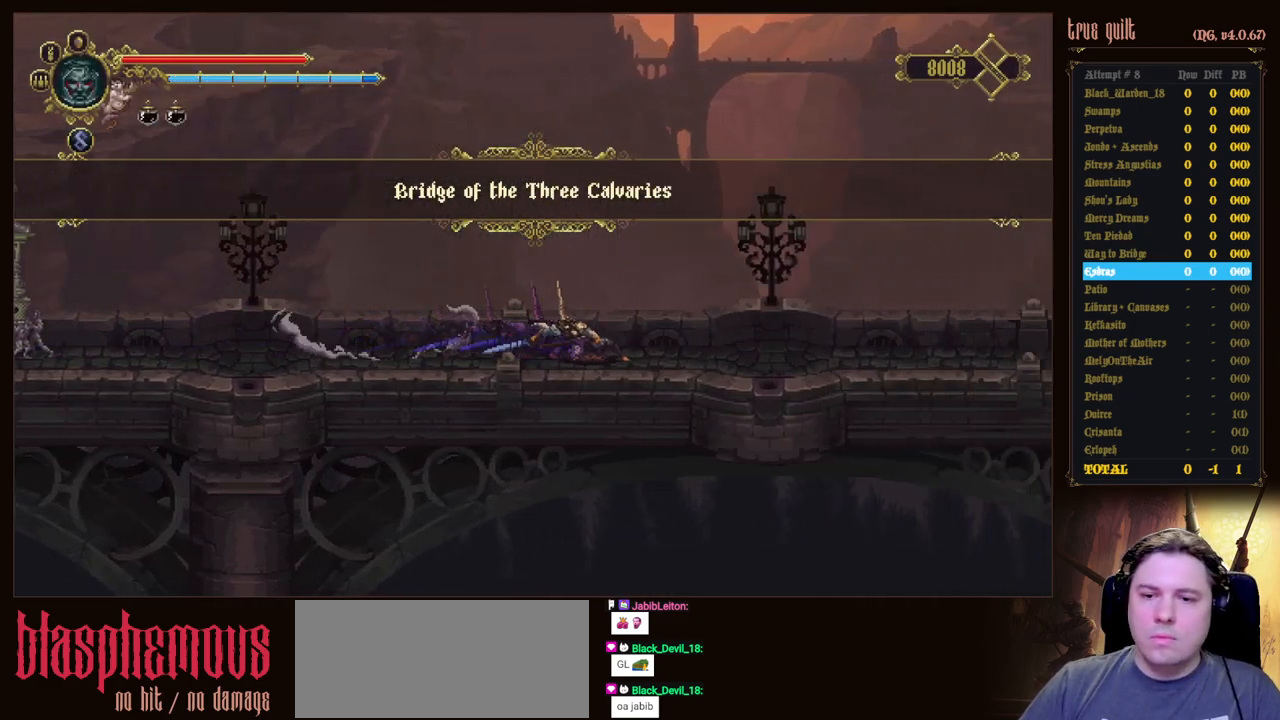
{"keys": ["down", "right"], "events": [[17, "dodge", "up"], [117, "dodge", "down"], [483, "dodge", "up"]]}
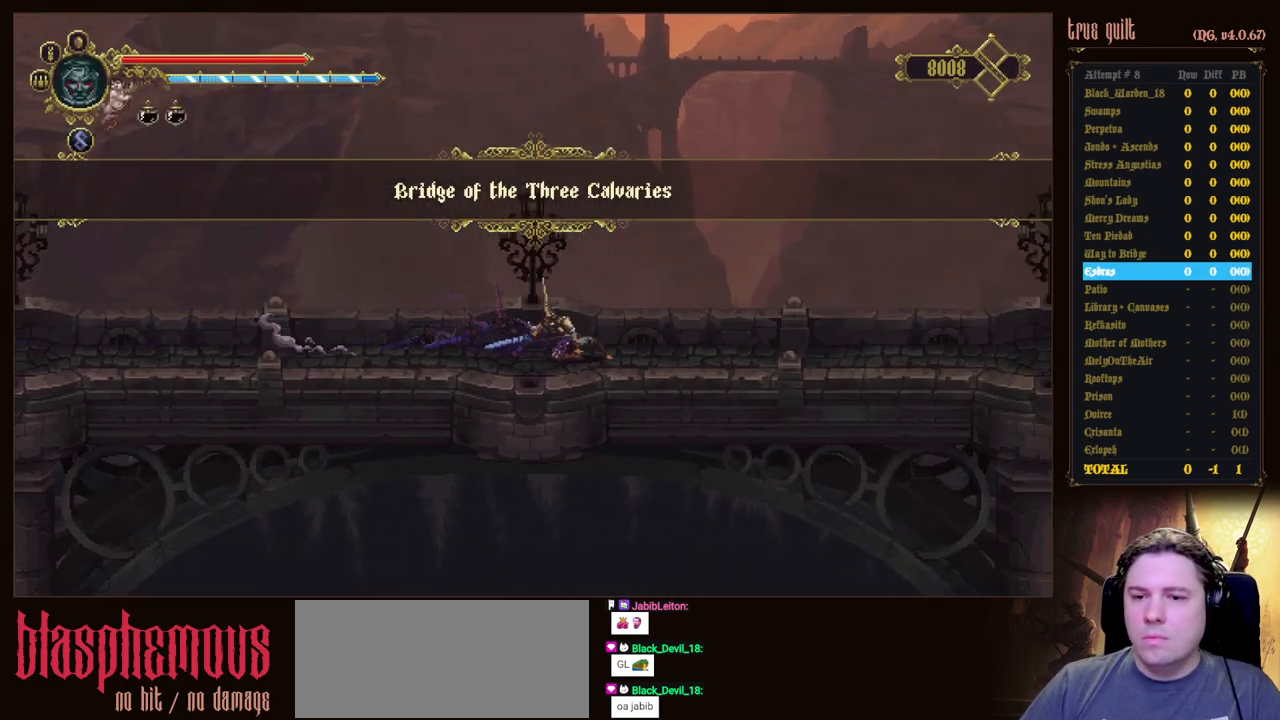
{"keys": ["down", "right"], "events": [[83, "dodge", "down"], [467, "dodge", "up"]]}
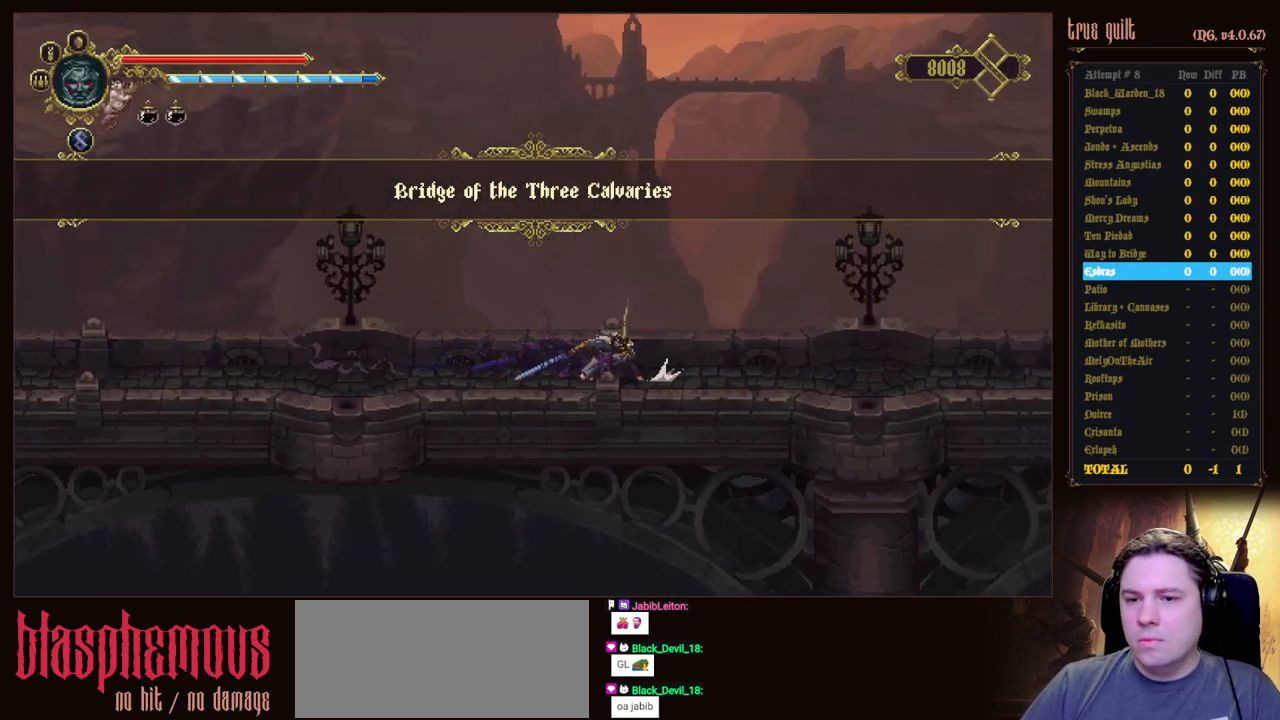
{"keys": [], "events": [[100, "down", "up"], [433, "right", "up"]]}